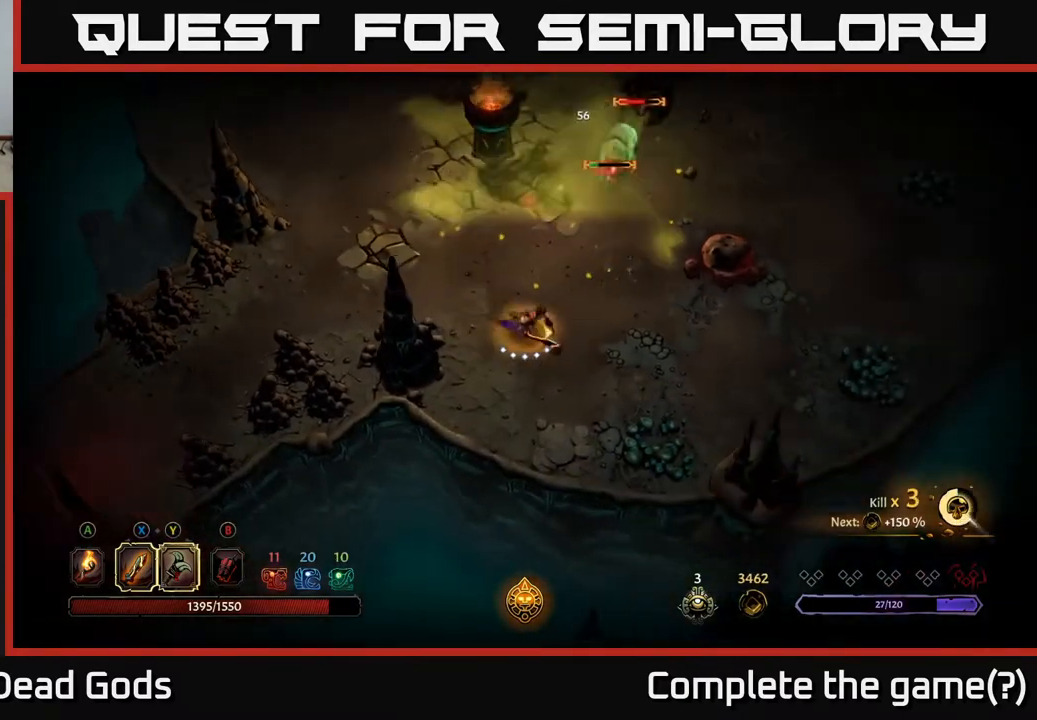
Gameplay with a controller (Xbox layout); each line is a JSON object with the inputs held at the frame after it. "events" lists button and stick changes between this image and that frame as [ms after this image, input, new state], when the widget could be followed in between.
{"buttons": [], "left_stick": "up-right", "right_stick": "center", "events": [[183, "left_stick", "up"], [450, "left_stick", "up-right"]]}
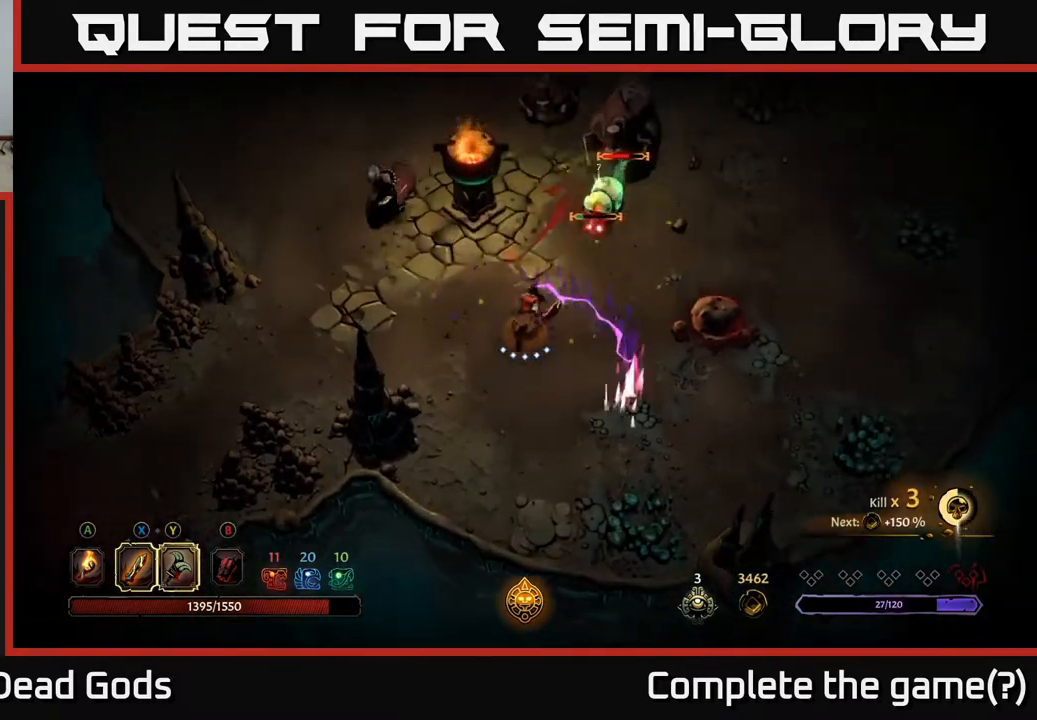
{"buttons": [], "left_stick": "up-right", "right_stick": "center", "events": [[183, "Y", "down"], [283, "Y", "up"]]}
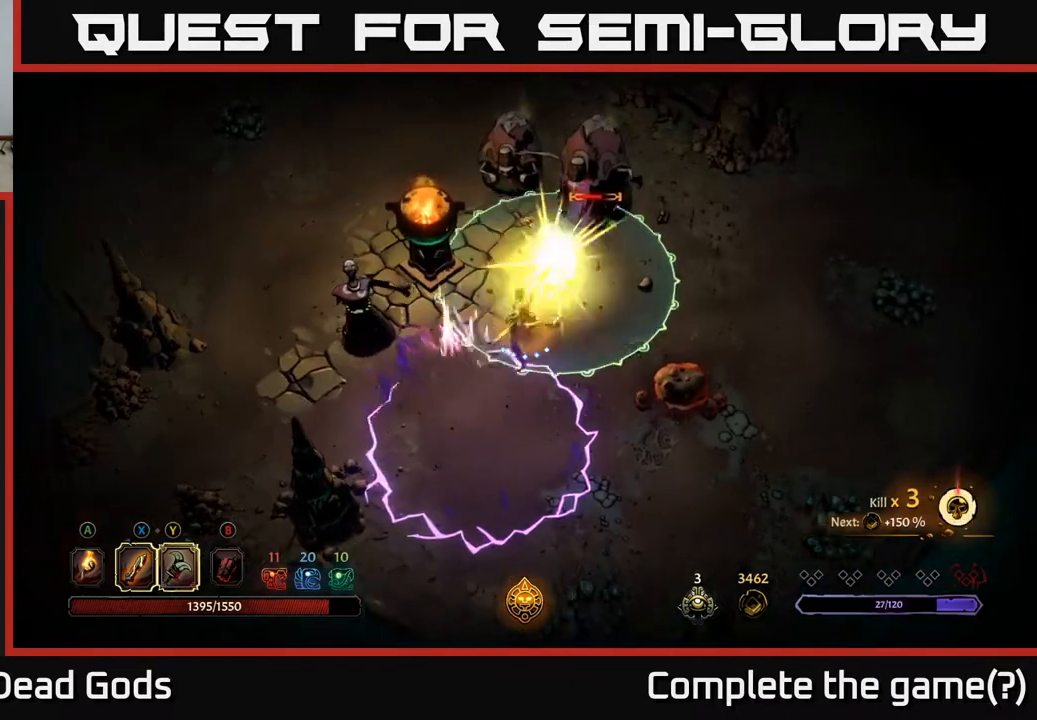
{"buttons": [], "left_stick": "right", "right_stick": "center", "events": [[167, "R2", "down"], [317, "left_stick", "right"], [333, "R2", "up"]]}
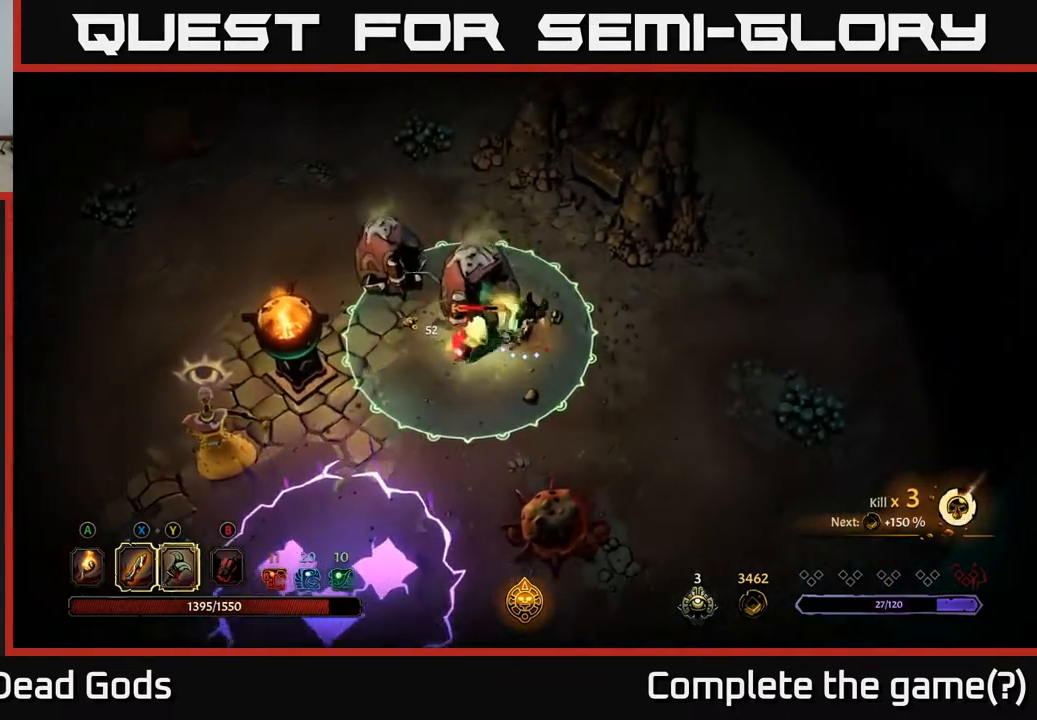
{"buttons": [], "left_stick": "right", "right_stick": "center", "events": [[217, "R2", "down"], [317, "R2", "up"], [383, "R2", "down"], [467, "R2", "up"]]}
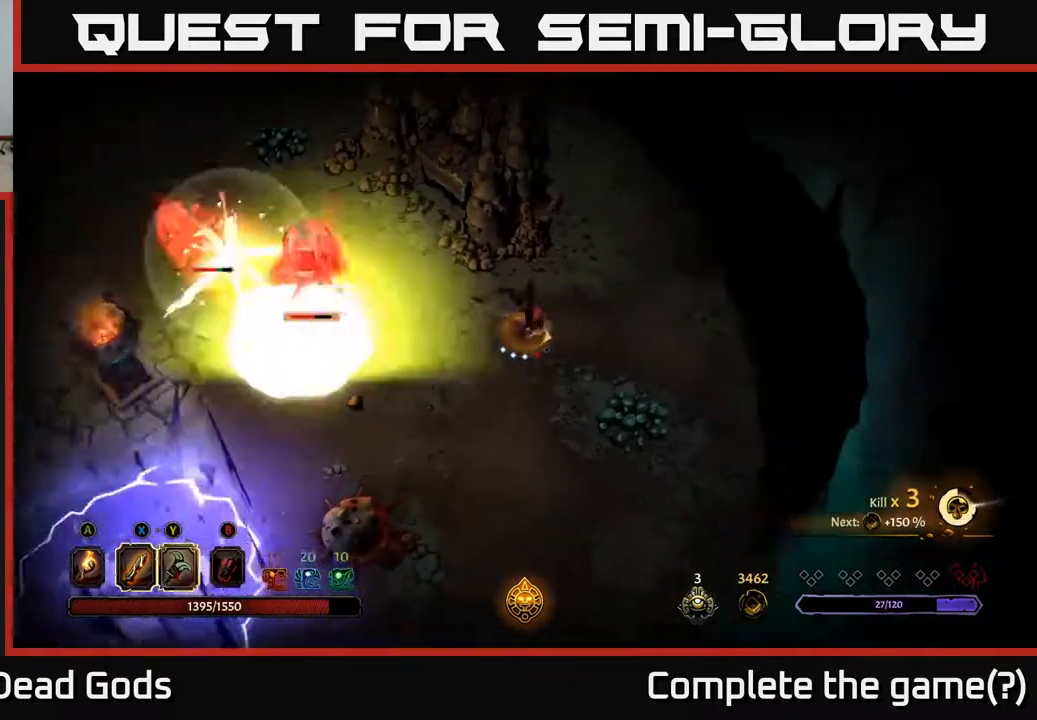
{"buttons": [], "left_stick": "left", "right_stick": "center", "events": [[150, "left_stick", "center"], [200, "left_stick", "left"]]}
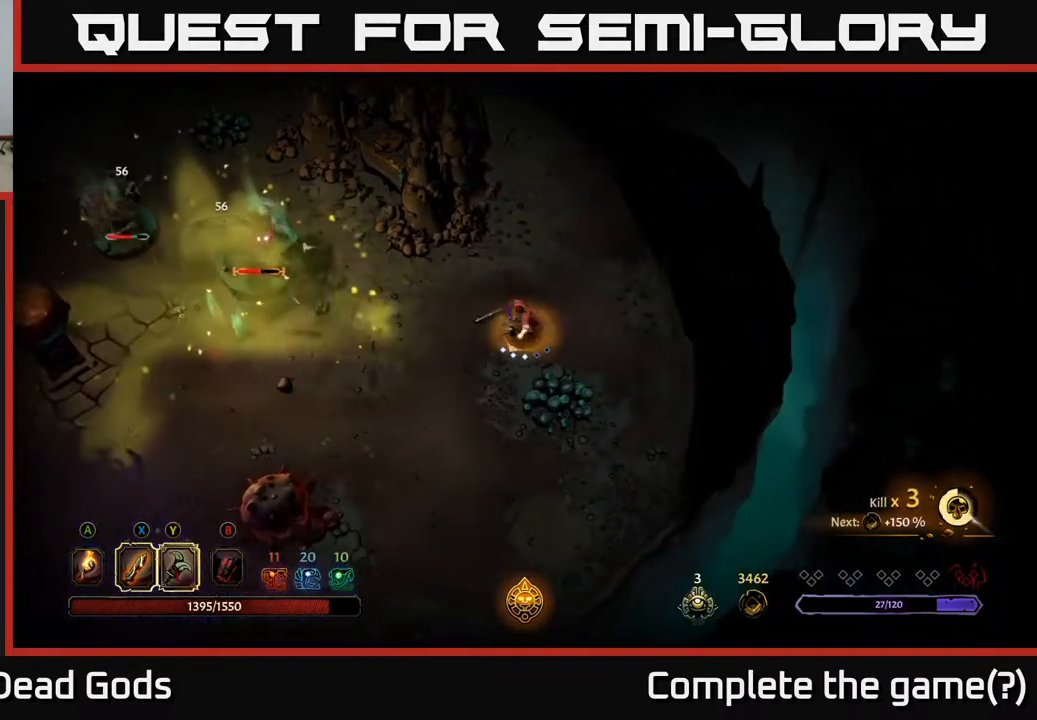
{"buttons": [], "left_stick": "left", "right_stick": "center", "events": []}
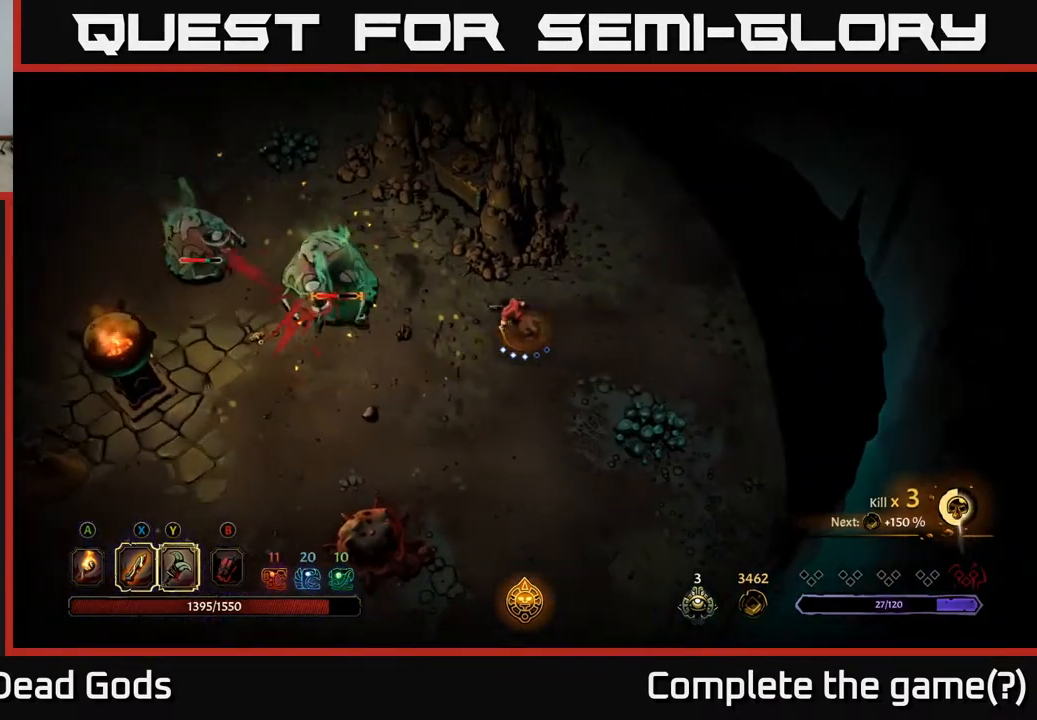
{"buttons": [], "left_stick": "left", "right_stick": "center", "events": [[33, "Y", "down"], [367, "Y", "up"]]}
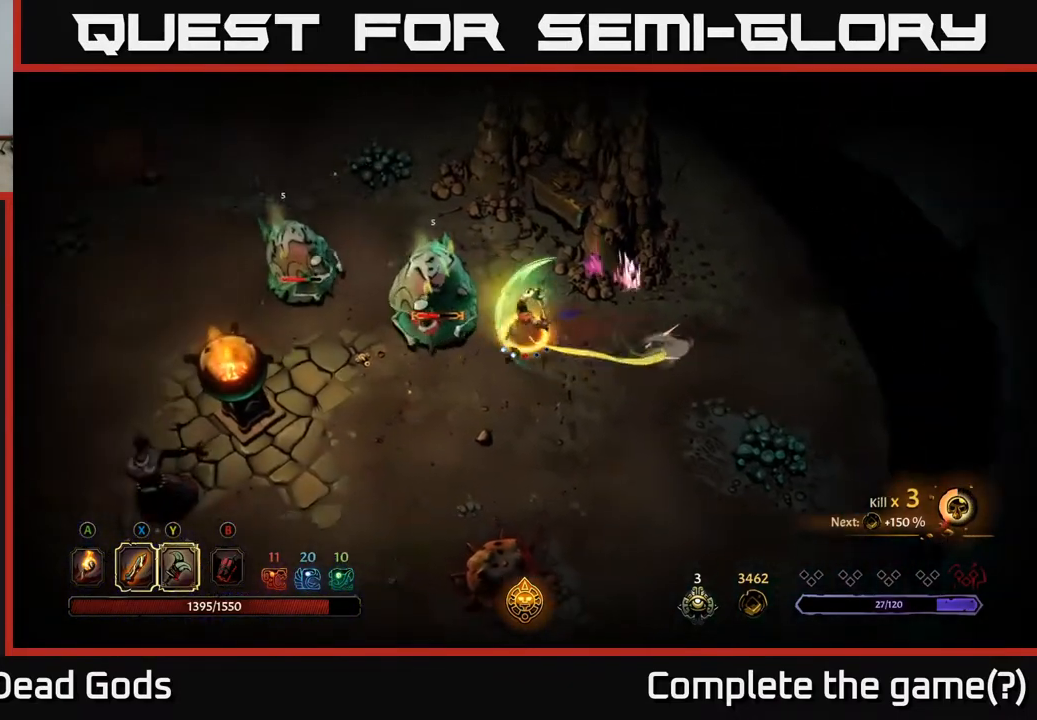
{"buttons": [], "left_stick": "center", "right_stick": "center", "events": [[433, "left_stick", "center"]]}
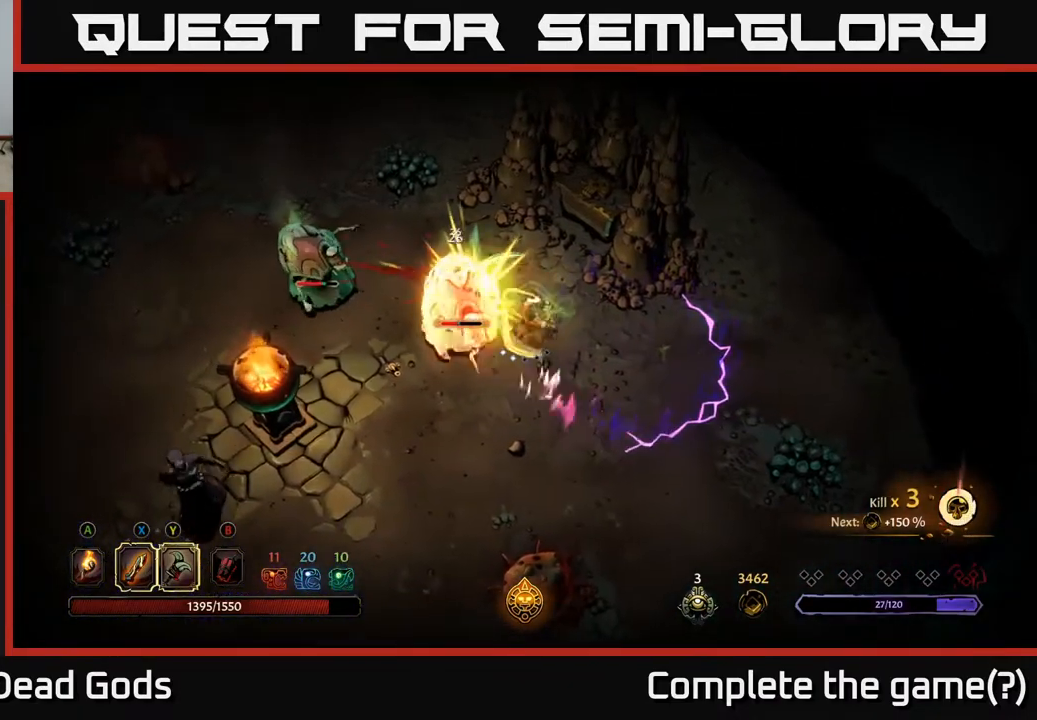
{"buttons": ["X"], "left_stick": "left", "right_stick": "center", "events": [[150, "left_stick", "left"], [417, "X", "down"]]}
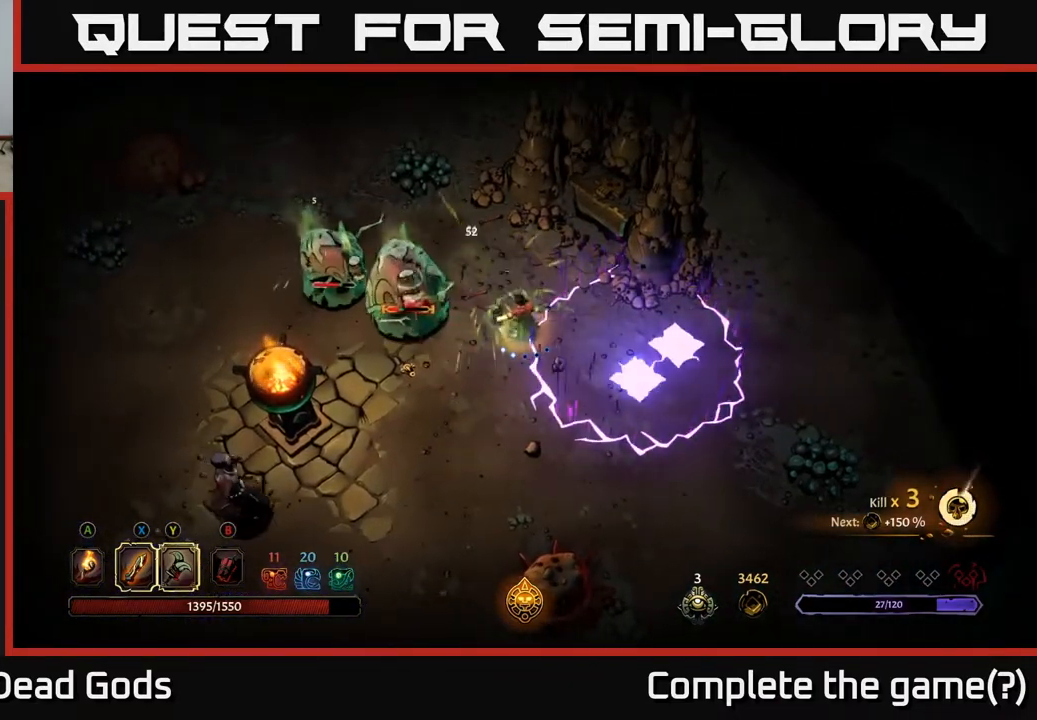
{"buttons": [], "left_stick": "left", "right_stick": "center", "events": [[67, "X", "up"], [367, "R2", "down"], [483, "R2", "up"]]}
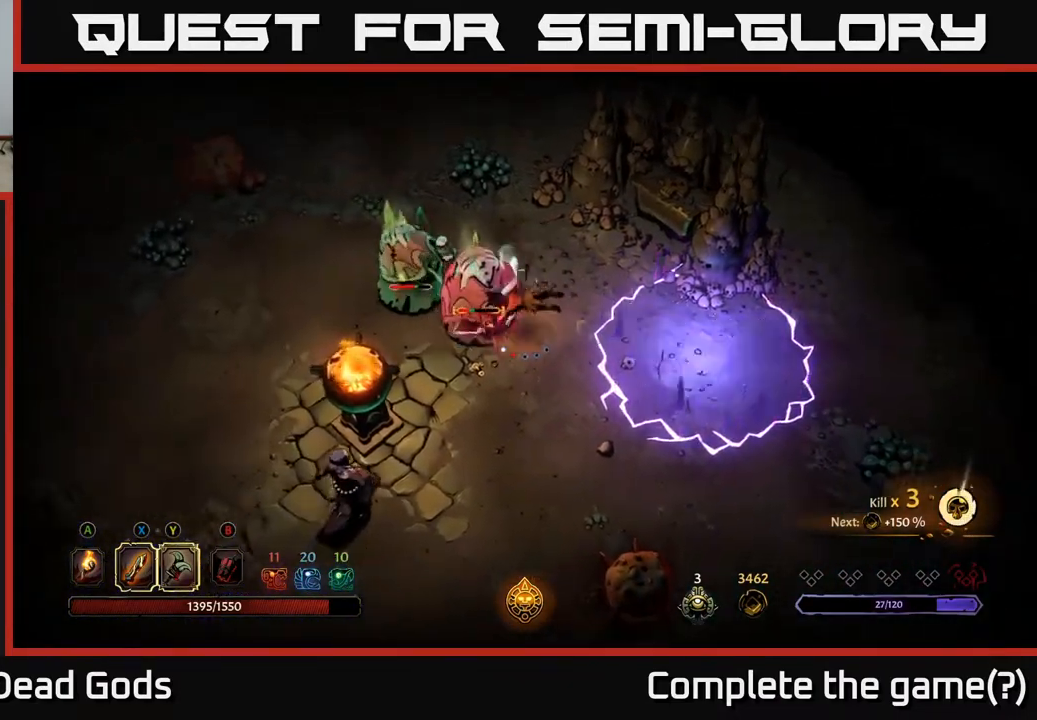
{"buttons": [], "left_stick": "left", "right_stick": "center", "events": []}
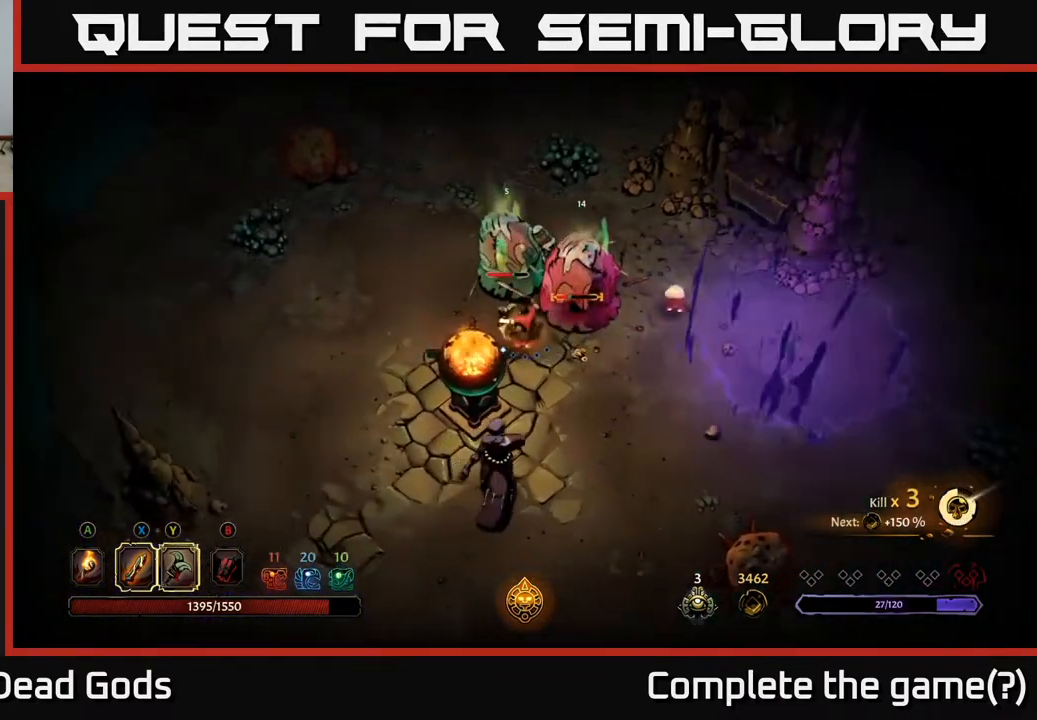
{"buttons": [], "left_stick": "up-left", "right_stick": "center", "events": [[467, "left_stick", "up-left"]]}
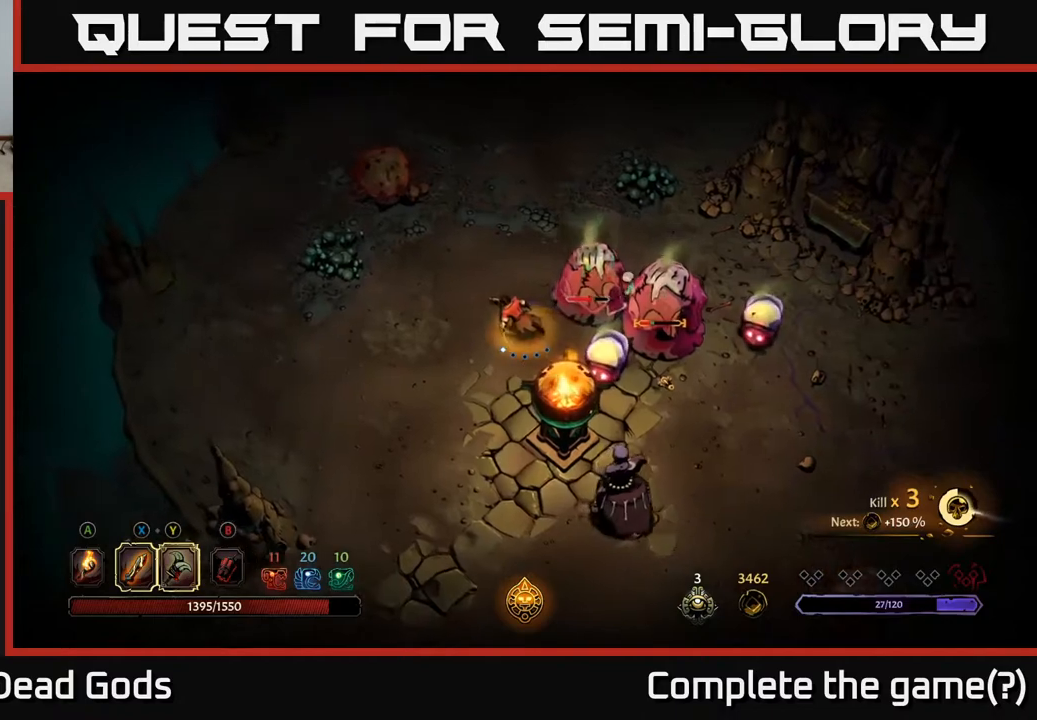
{"buttons": [], "left_stick": "up", "right_stick": "center", "events": [[433, "left_stick", "up"]]}
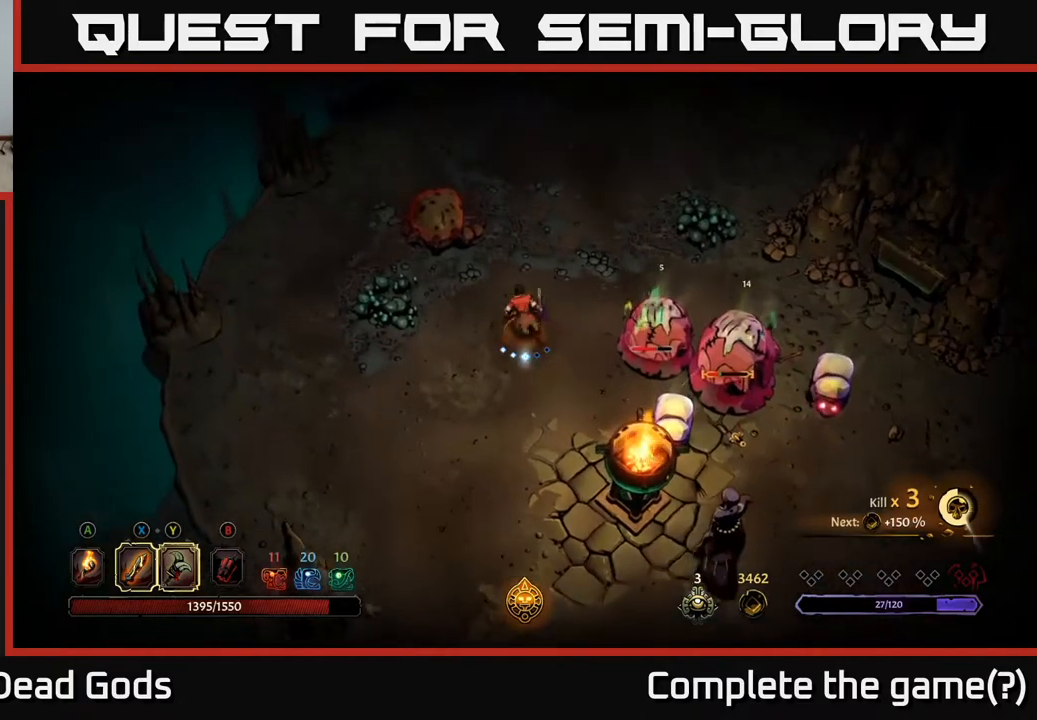
{"buttons": ["Y"], "left_stick": "down-right", "right_stick": "center", "events": [[50, "left_stick", "up-right"], [183, "Y", "down"], [283, "left_stick", "down-right"]]}
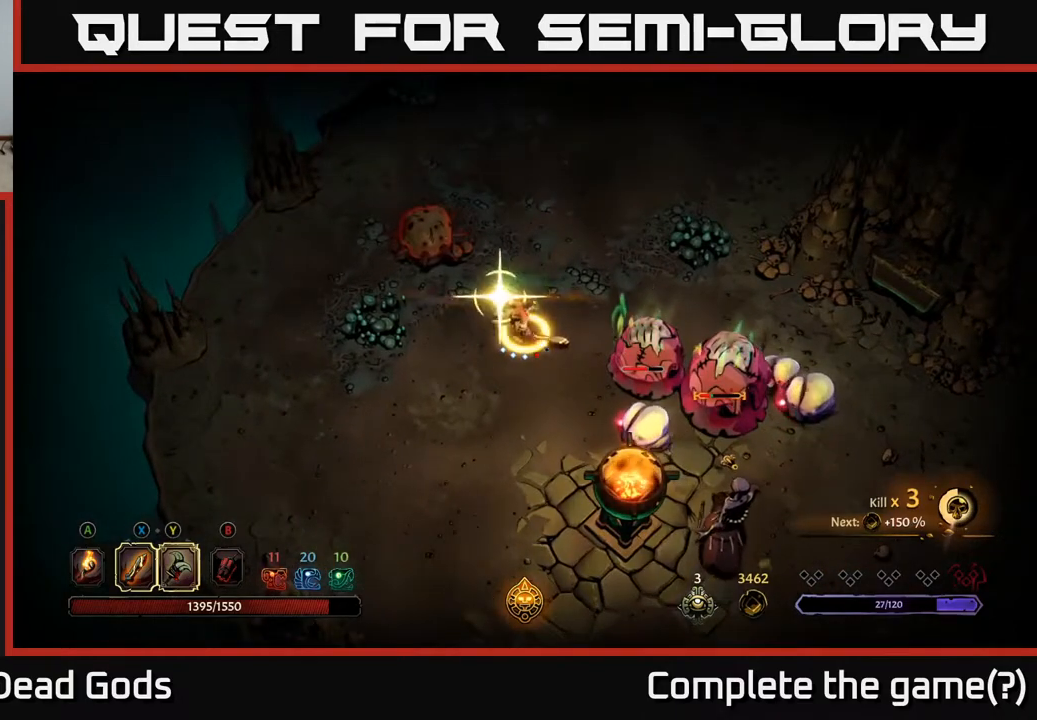
{"buttons": [], "left_stick": "right", "right_stick": "center", "events": [[50, "Y", "up"], [350, "left_stick", "right"]]}
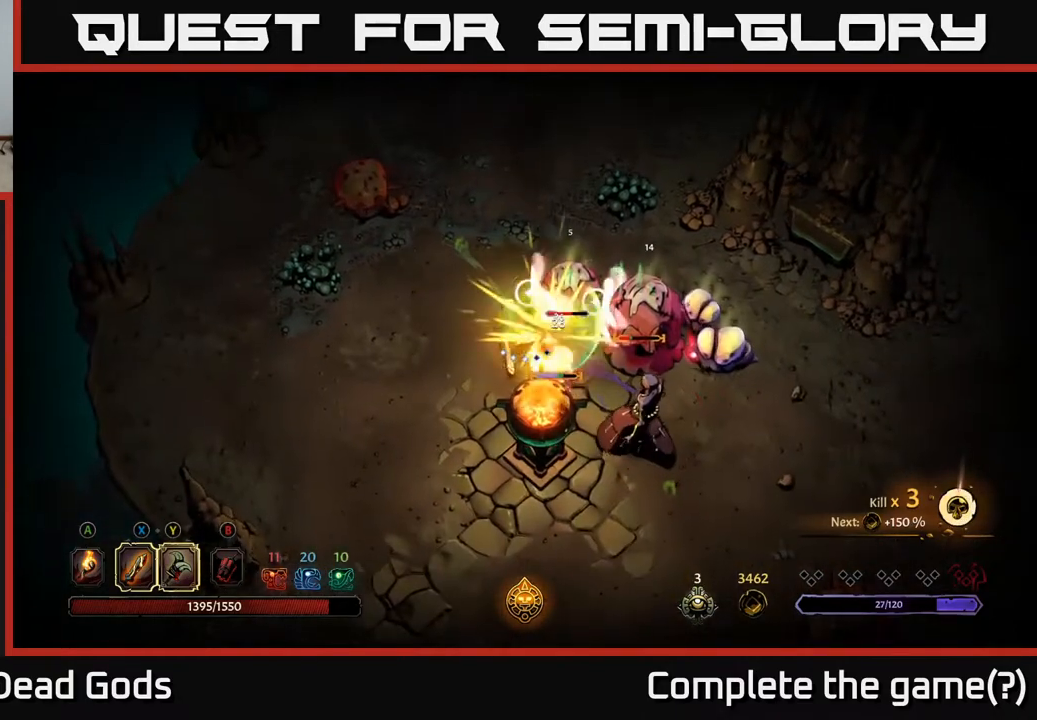
{"buttons": ["X"], "left_stick": "right", "right_stick": "center", "events": [[483, "X", "down"]]}
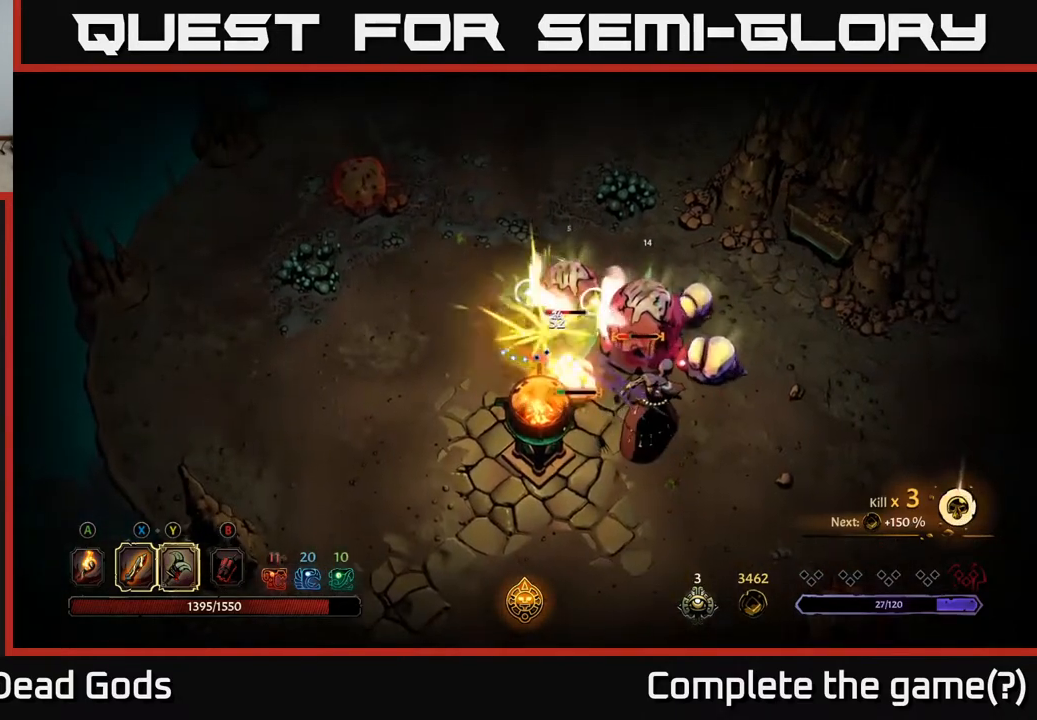
{"buttons": [], "left_stick": "left", "right_stick": "center", "events": [[117, "X", "up"], [500, "left_stick", "left"]]}
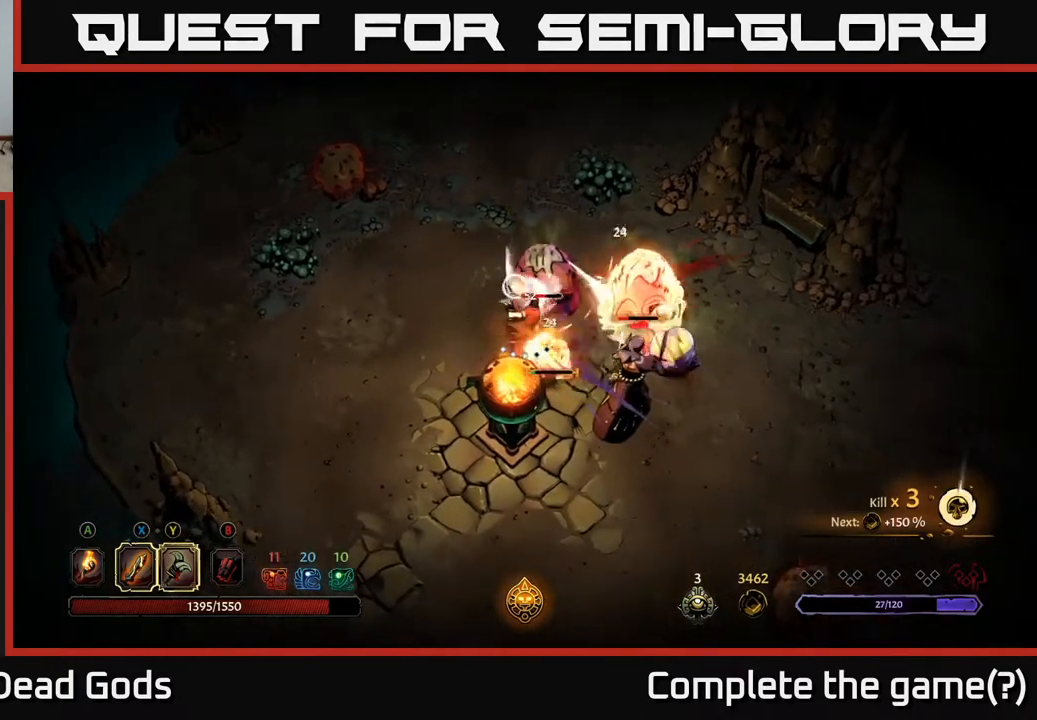
{"buttons": [], "left_stick": "down-left", "right_stick": "center", "events": [[17, "R2", "down"], [250, "R2", "up"], [383, "left_stick", "down-left"]]}
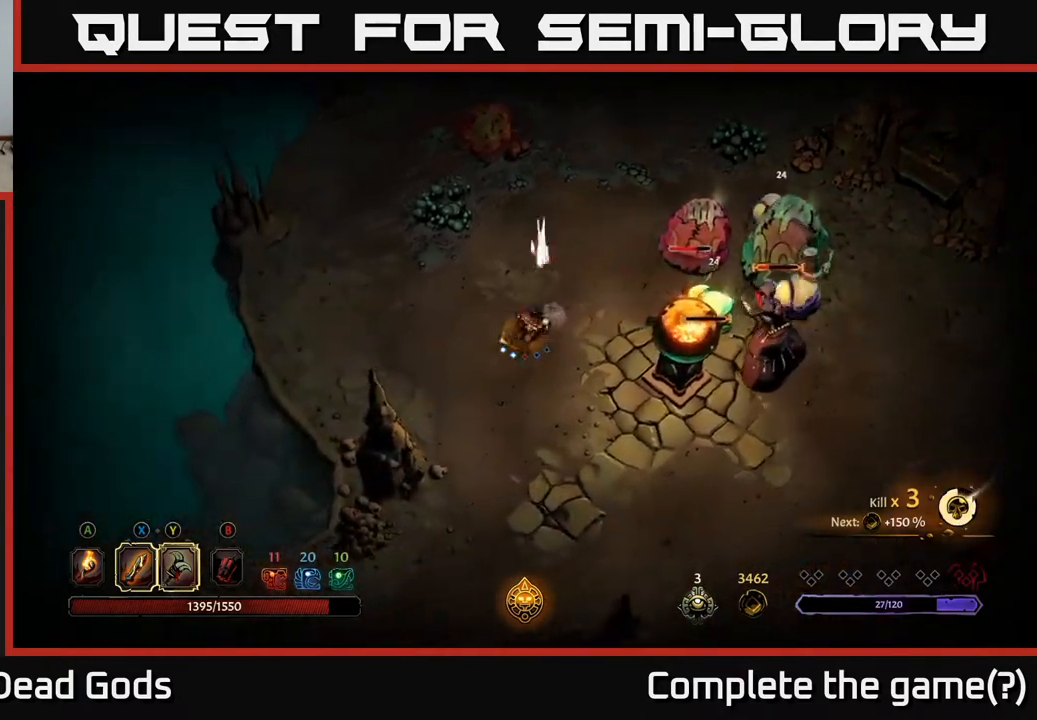
{"buttons": [], "left_stick": "down", "right_stick": "center", "events": [[350, "left_stick", "down"]]}
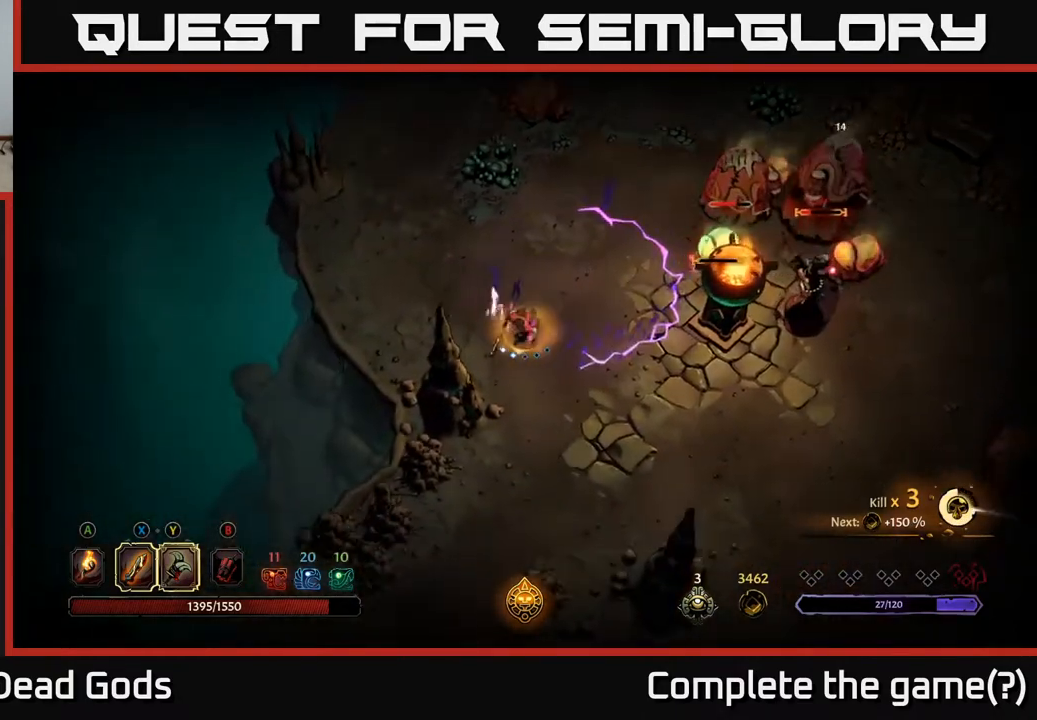
{"buttons": [], "left_stick": "down-right", "right_stick": "center", "events": [[250, "left_stick", "down-right"]]}
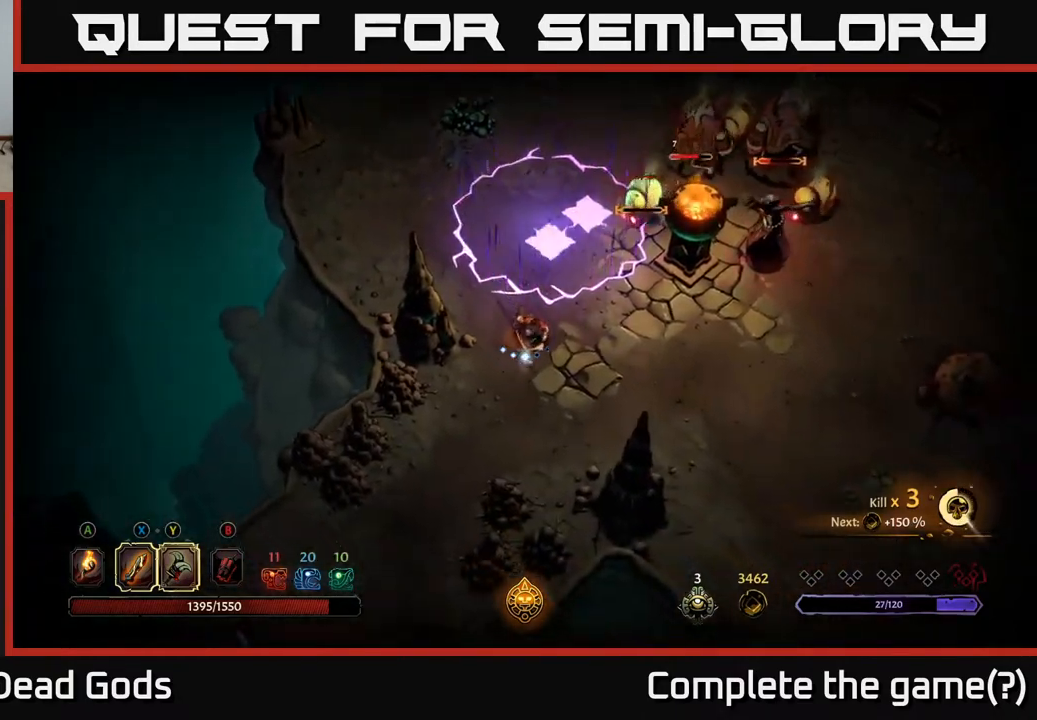
{"buttons": [], "left_stick": "right", "right_stick": "center", "events": [[267, "left_stick", "right"]]}
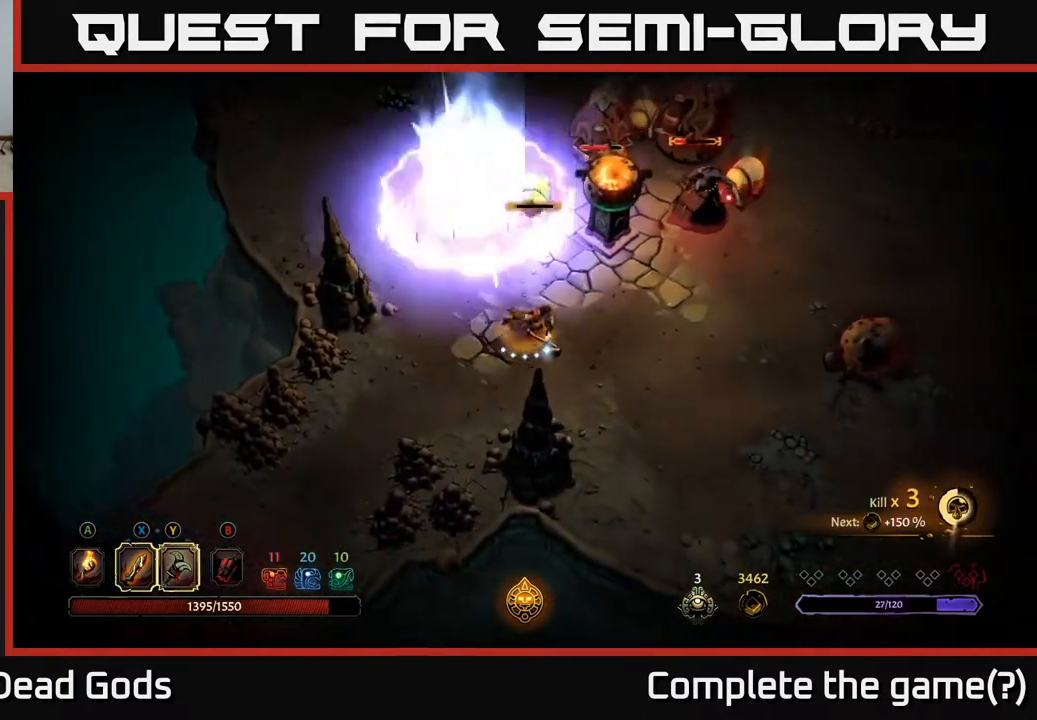
{"buttons": [], "left_stick": "up", "right_stick": "center", "events": [[300, "left_stick", "up"], [350, "Y", "down"], [433, "Y", "up"]]}
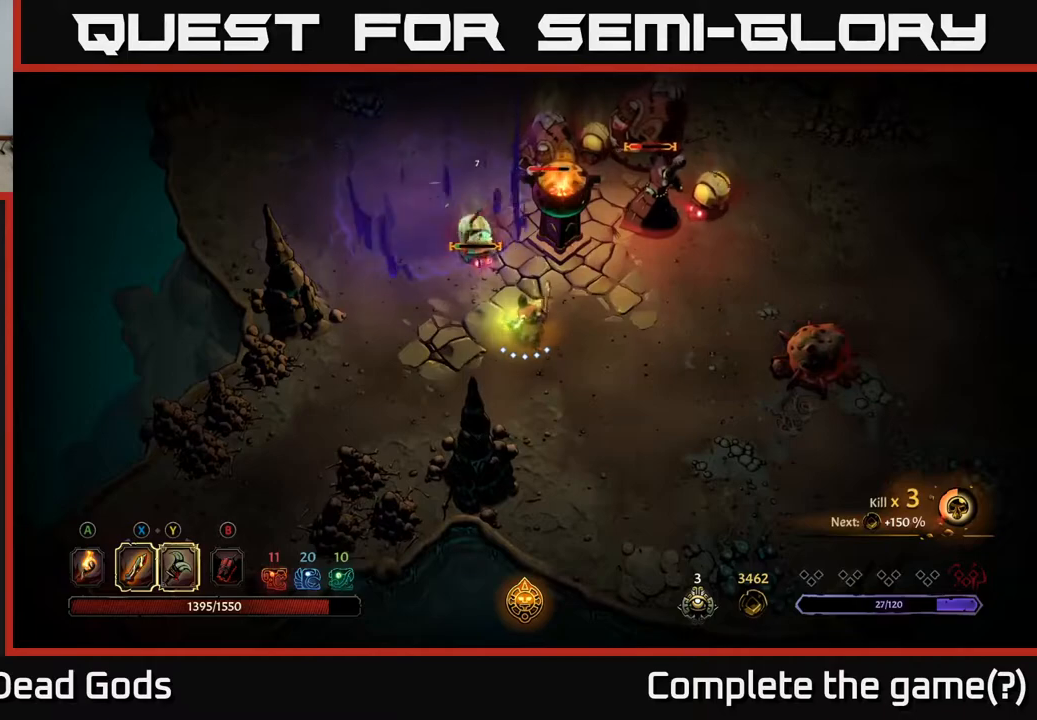
{"buttons": ["R2"], "left_stick": "right", "right_stick": "center", "events": [[333, "left_stick", "right"], [417, "R2", "down"]]}
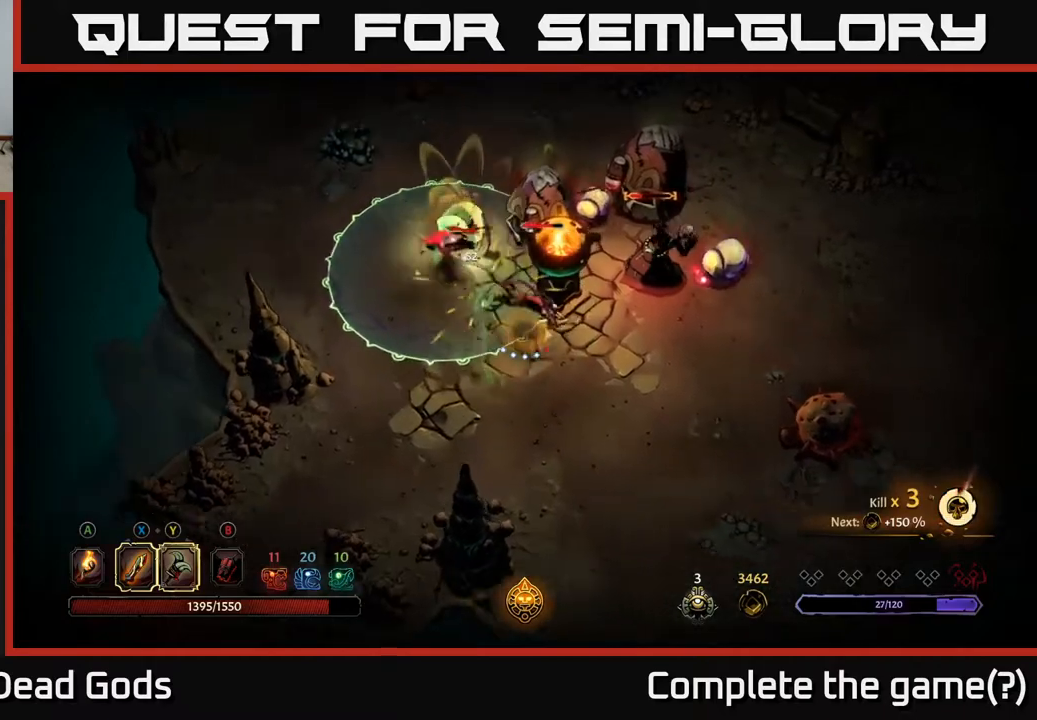
{"buttons": [], "left_stick": "right", "right_stick": "center", "events": [[83, "R2", "up"]]}
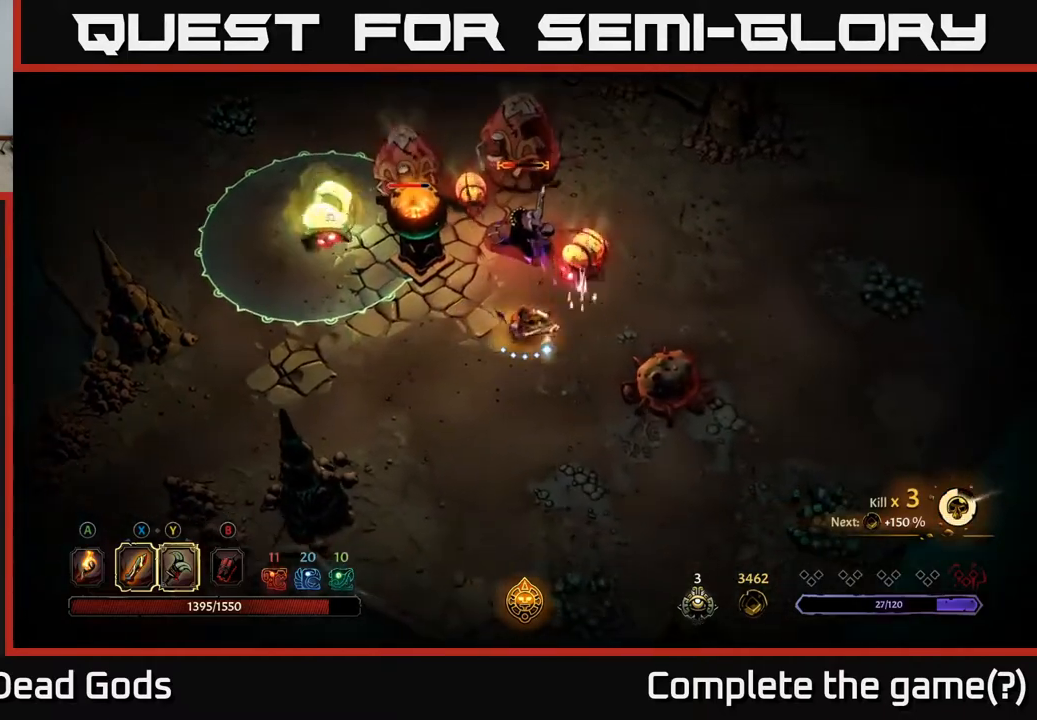
{"buttons": [], "left_stick": "up-right", "right_stick": "center", "events": [[83, "Y", "down"], [83, "left_stick", "up"], [200, "Y", "up"], [500, "left_stick", "up-right"]]}
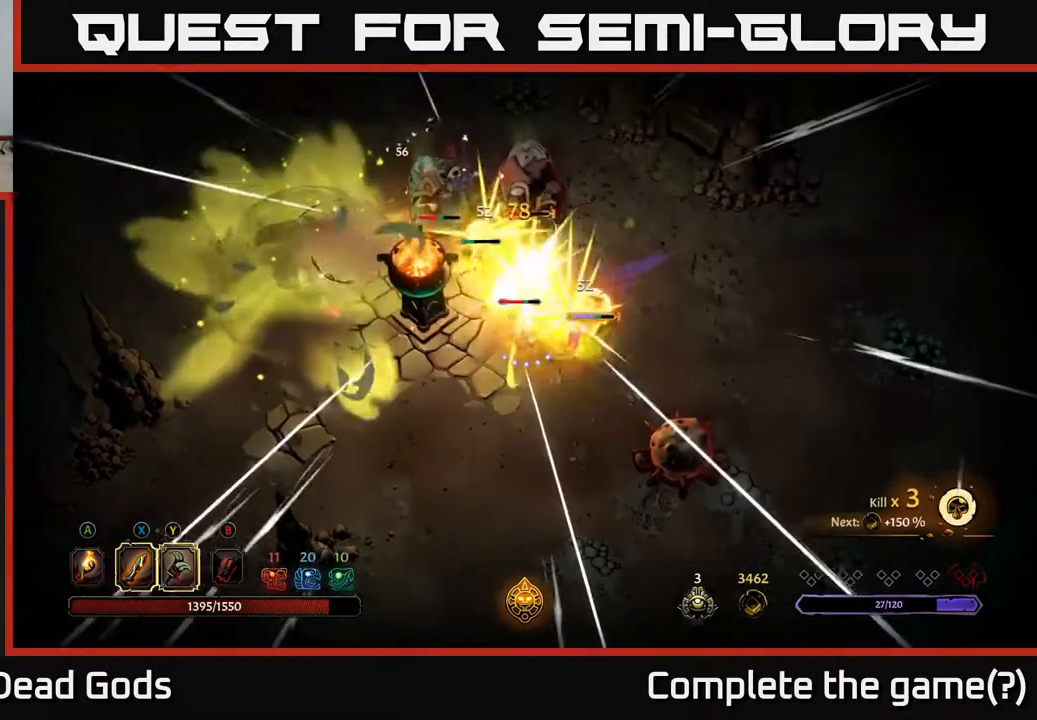
{"buttons": [], "left_stick": "up", "right_stick": "center", "events": [[100, "left_stick", "right"], [283, "Y", "down"], [300, "left_stick", "up-right"], [383, "Y", "up"], [417, "left_stick", "up"]]}
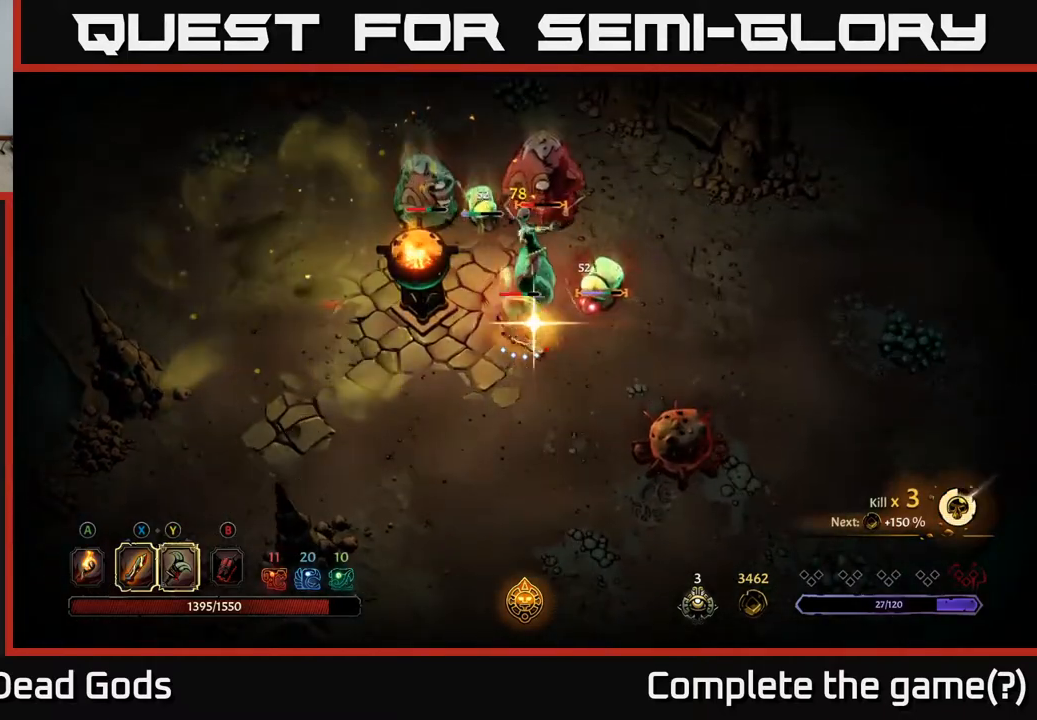
{"buttons": [], "left_stick": "up", "right_stick": "center", "events": []}
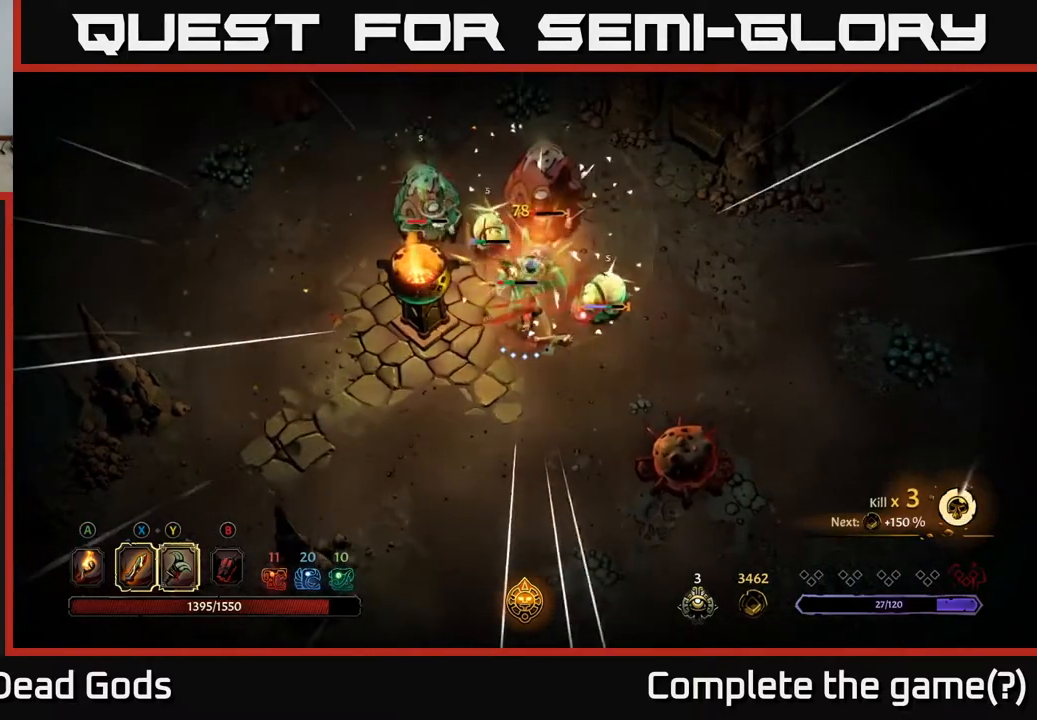
{"buttons": [], "left_stick": "right", "right_stick": "center", "events": [[67, "left_stick", "right"], [183, "R2", "down"], [367, "R2", "up"]]}
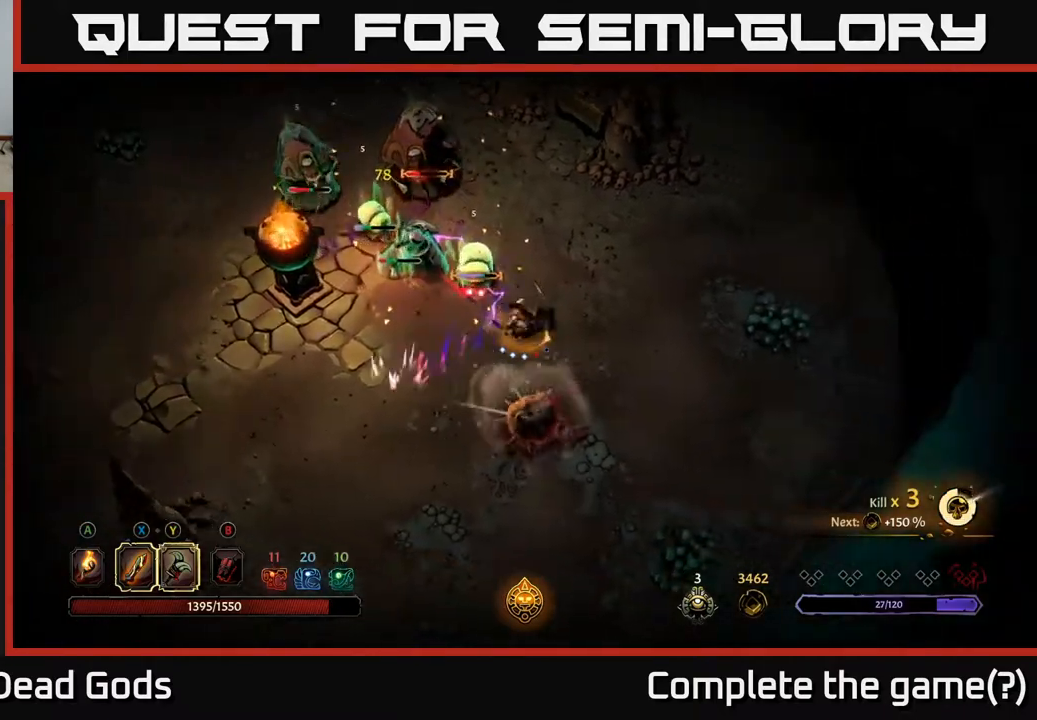
{"buttons": [], "left_stick": "up-right", "right_stick": "center", "events": [[350, "left_stick", "up-right"]]}
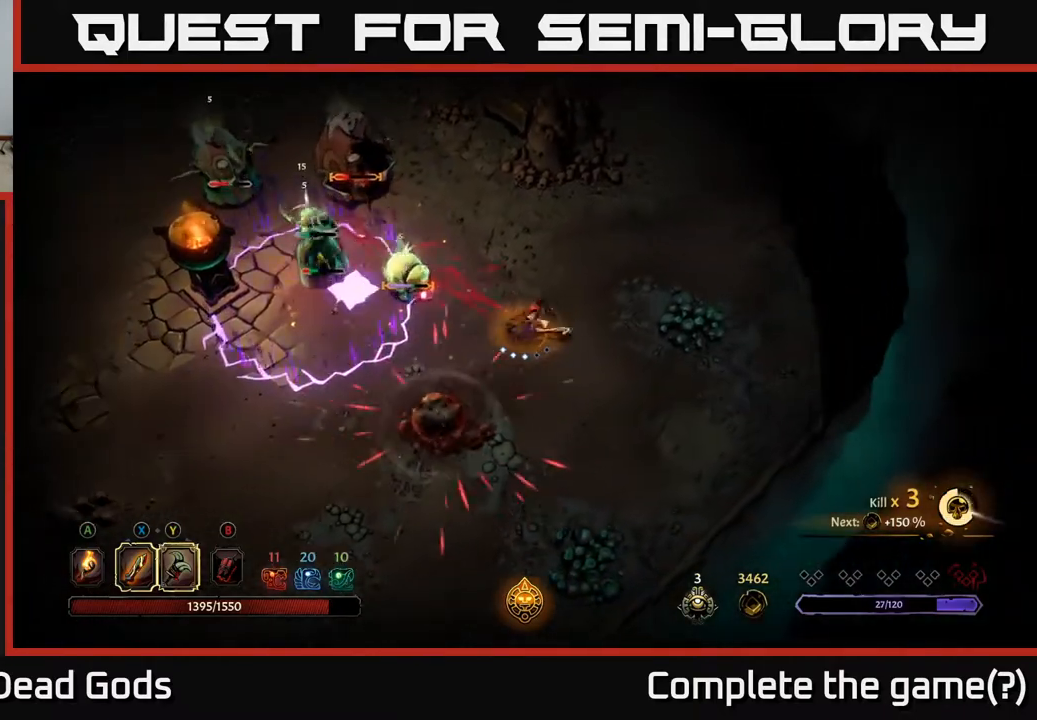
{"buttons": [], "left_stick": "up-right", "right_stick": "center", "events": []}